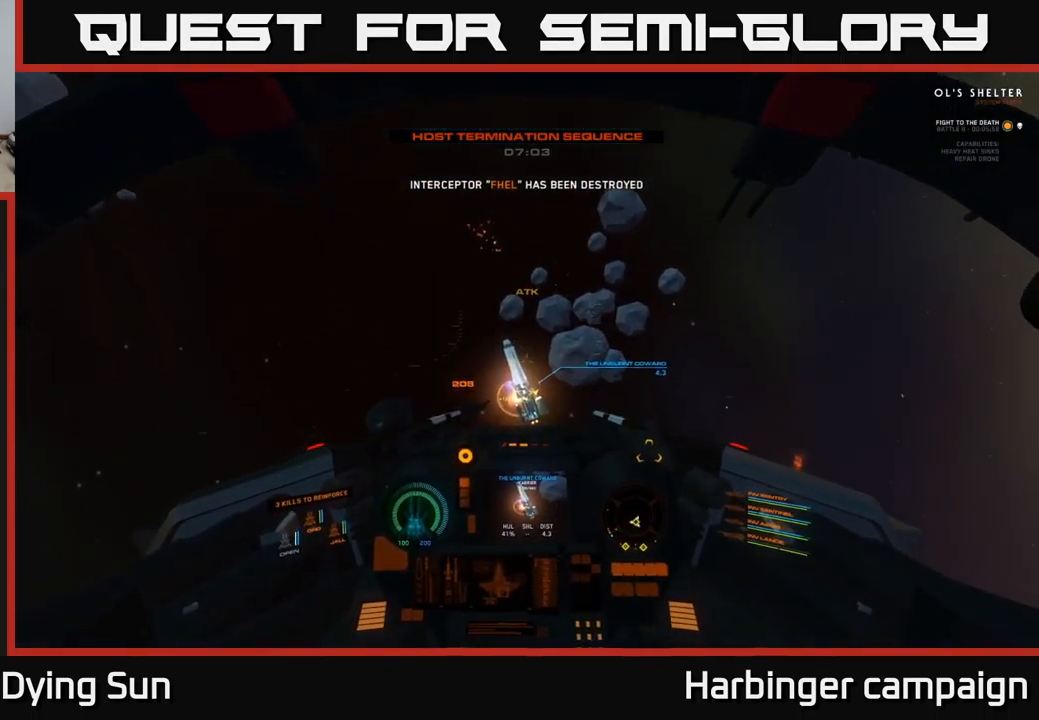
Gameplay with a controller (Xbox layout); each line is a JSON object with the inputs held at the frame after it. "events" lists button and stick changes between this image and that frame as [ms after this image, input, new state], when the widget could be followed in between.
{"buttons": ["L2", "R1"], "left_stick": "center", "right_stick": "center", "events": [[33, "R1", "up"], [33, "right_stick", "down"], [217, "right_stick", "center"], [500, "R1", "down"]]}
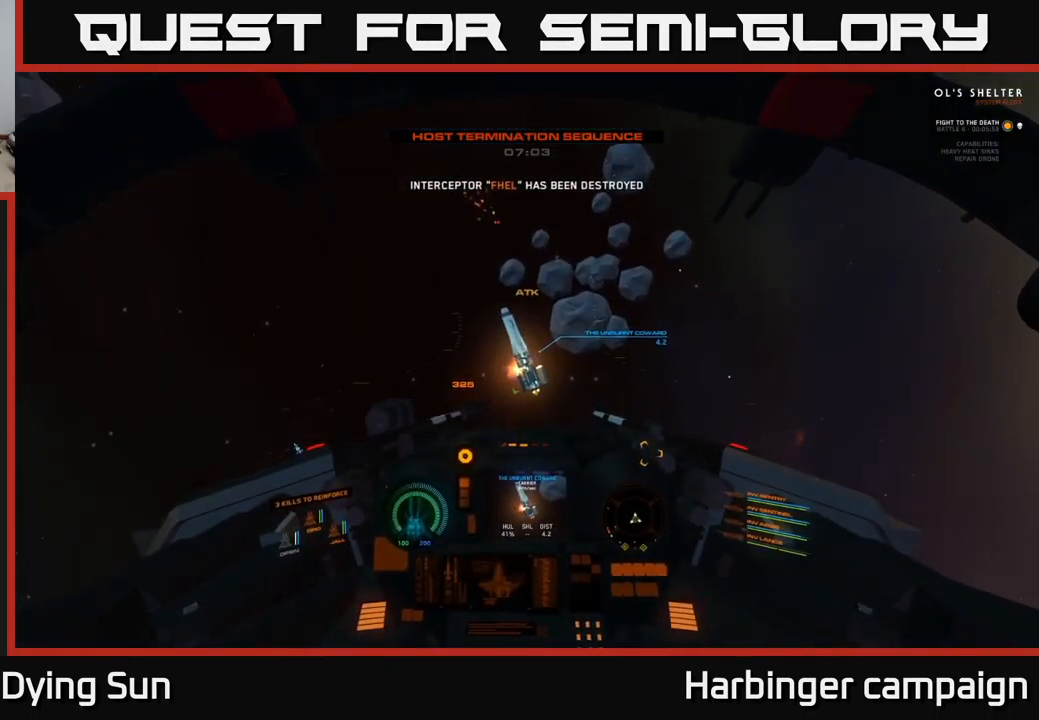
{"buttons": ["L2"], "left_stick": "center", "right_stick": "center", "events": [[67, "R1", "up"], [150, "right_stick", "up"], [283, "right_stick", "center"]]}
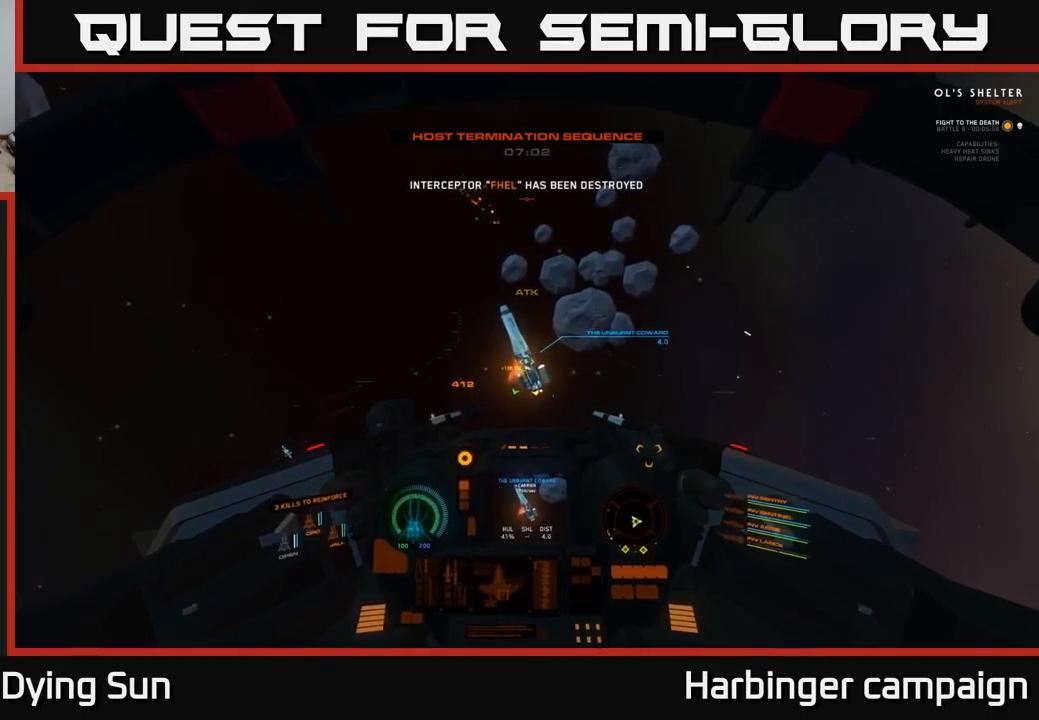
{"buttons": ["L2"], "left_stick": "center", "right_stick": "center", "events": [[50, "R2", "down"], [133, "R2", "up"], [267, "right_stick", "down"], [333, "R2", "down"], [350, "right_stick", "center"], [400, "R2", "up"]]}
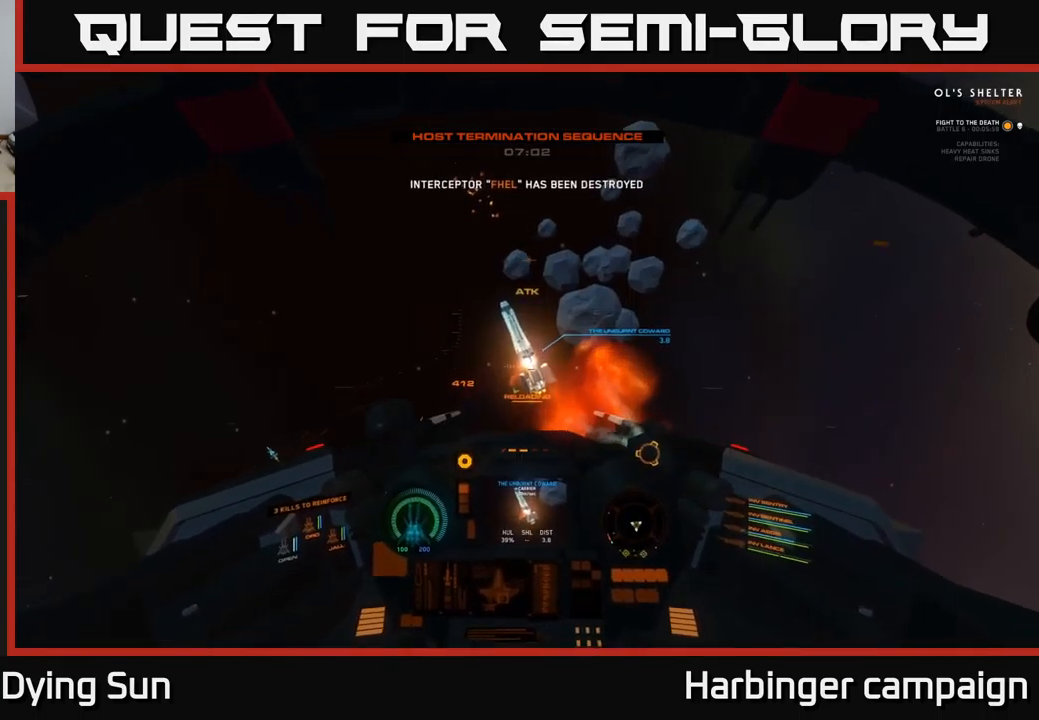
{"buttons": ["L2"], "left_stick": "center", "right_stick": "center", "events": []}
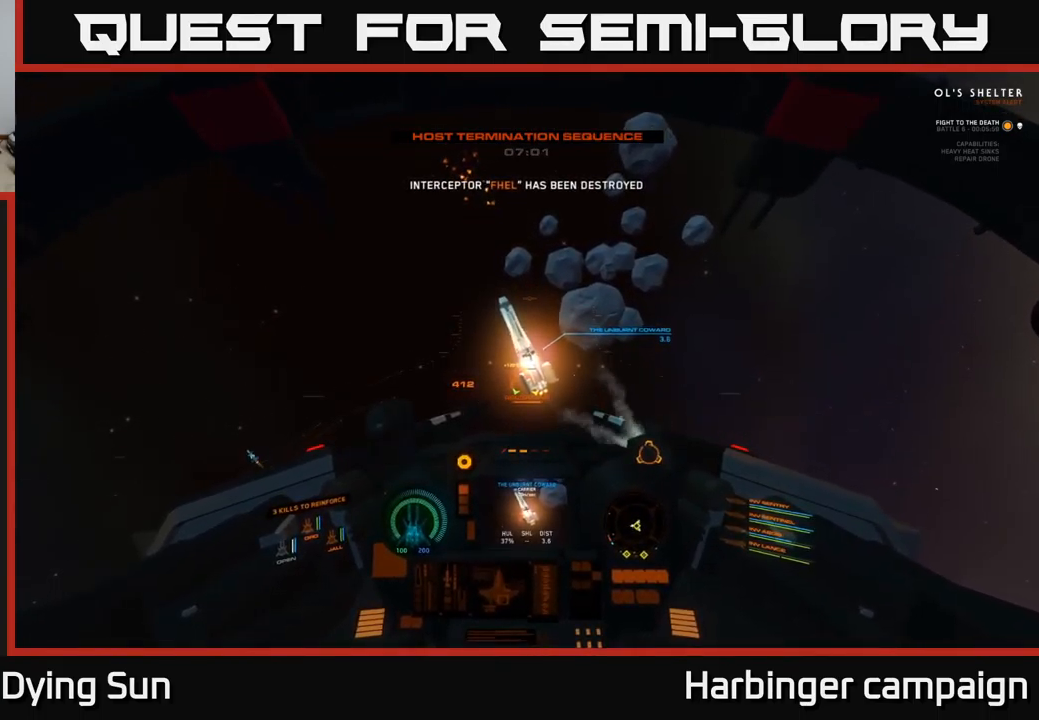
{"buttons": ["L2", "R3"], "left_stick": "center", "right_stick": "center", "events": [[33, "R3", "down"], [83, "right_stick", "up"], [183, "right_stick", "center"]]}
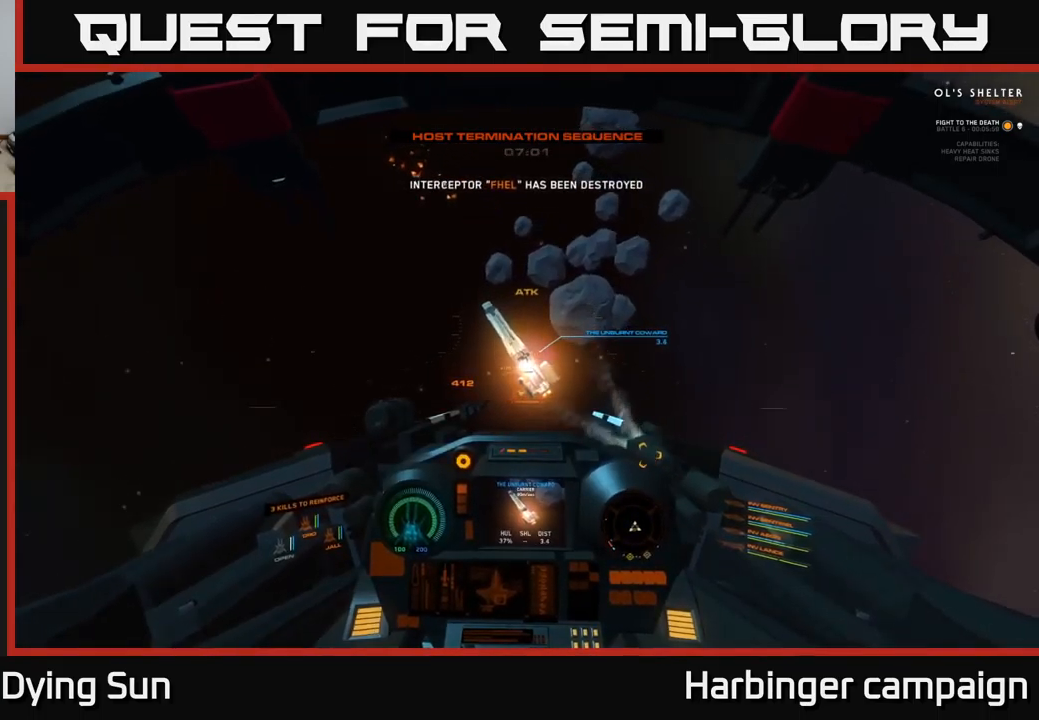
{"buttons": ["L2", "R1"], "left_stick": "center", "right_stick": "up-right", "events": [[83, "right_stick", "left"], [117, "R3", "up"], [333, "right_stick", "center"], [483, "R1", "down"], [500, "right_stick", "up-right"]]}